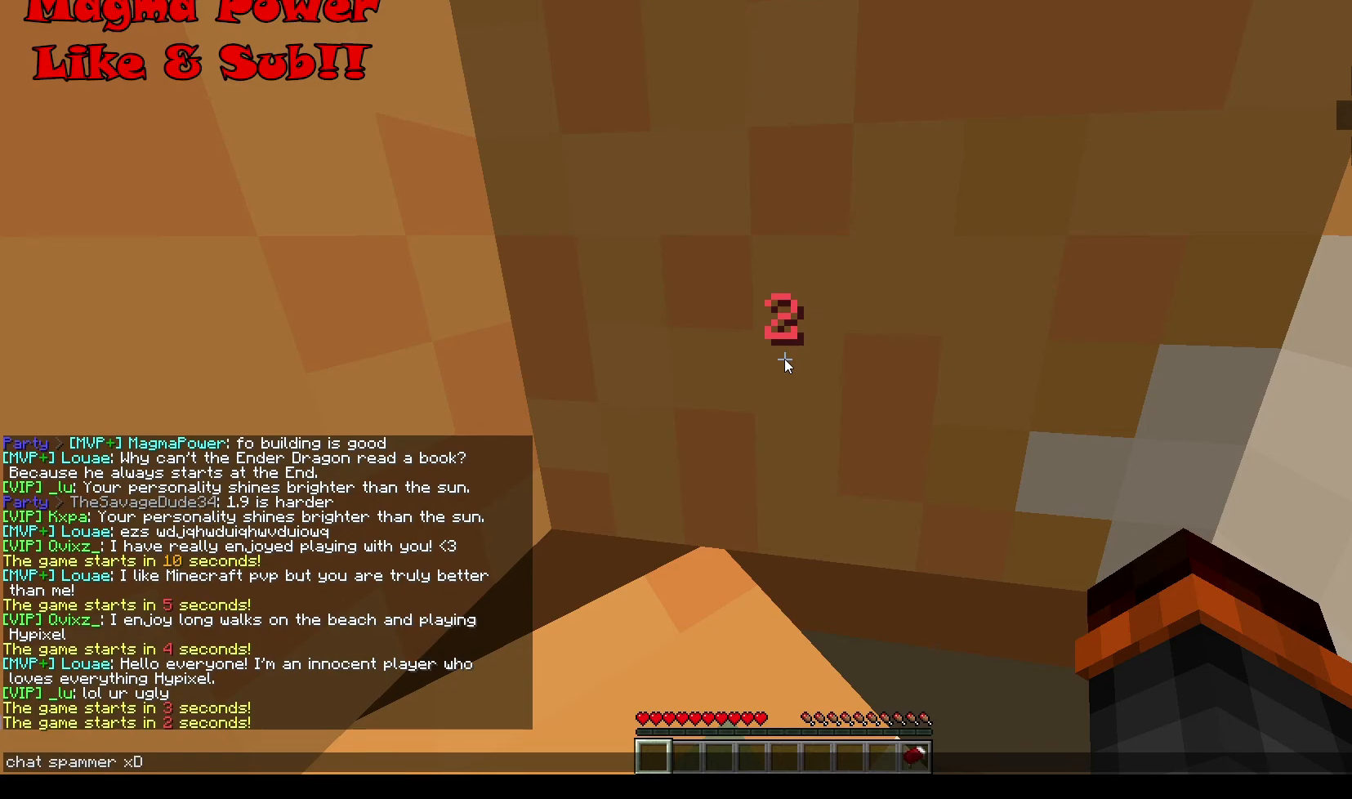
Gameplay with keyboard and mouse; each line is a JSON object with the keys and mouse buttons held at the frame after it. "events" lists presses ("down") and releases ("up") of "a", "d", "s", "w", "mouse_left" and "mouse_right" between this image and that frame as [ms after this image, input, new state], when the widget could be followed in between. "mouse_left", "mouse_right" = the "left", "right" buttons of the "mouse" list. No other keys are recorded. Fast repeated clicks can show as one long hold. Mouse movement is not recorded.
{"keys": ["d", "s"], "mouse": [], "events": [[367, "d", "down"], [367, "s", "down"]]}
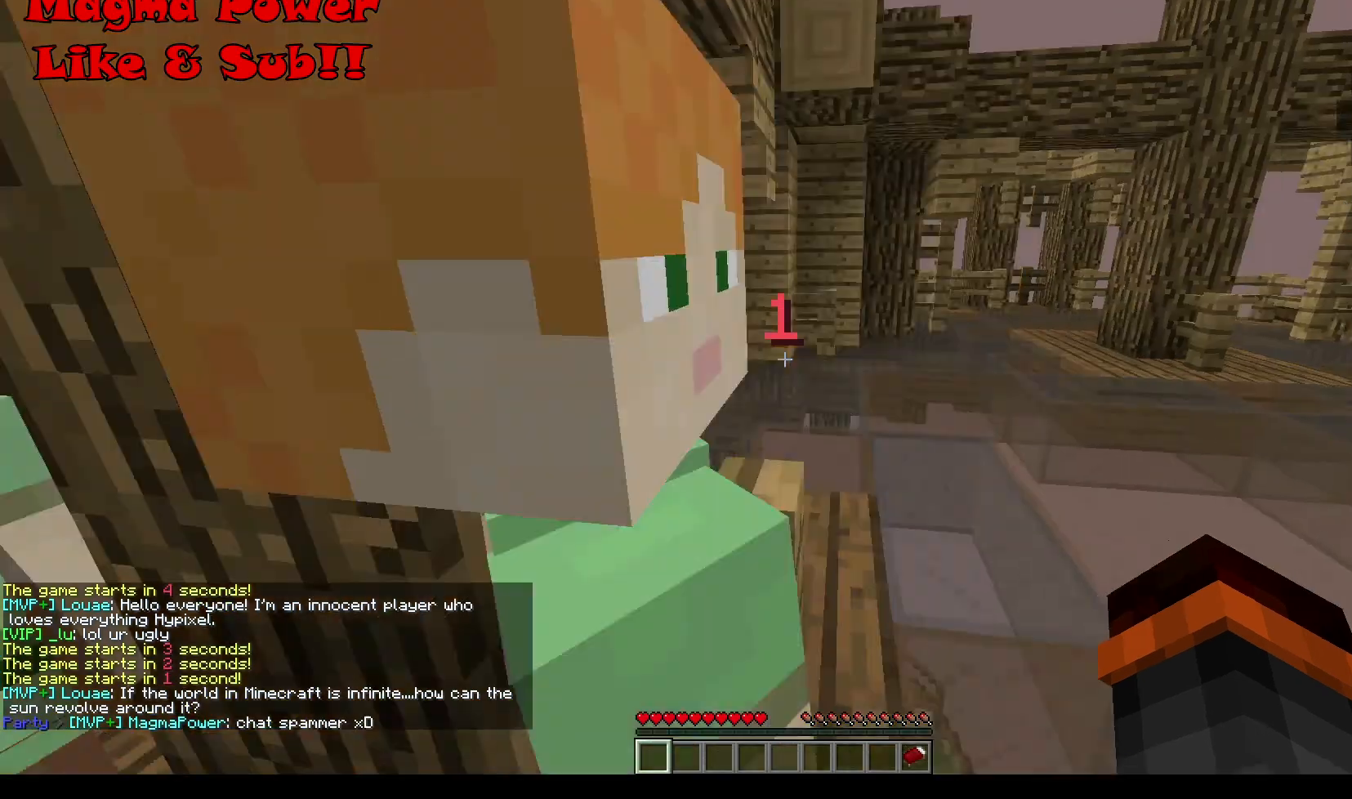
{"keys": ["d", "s"], "mouse": [], "events": [[166, "d", "up"], [200, "d", "down"]]}
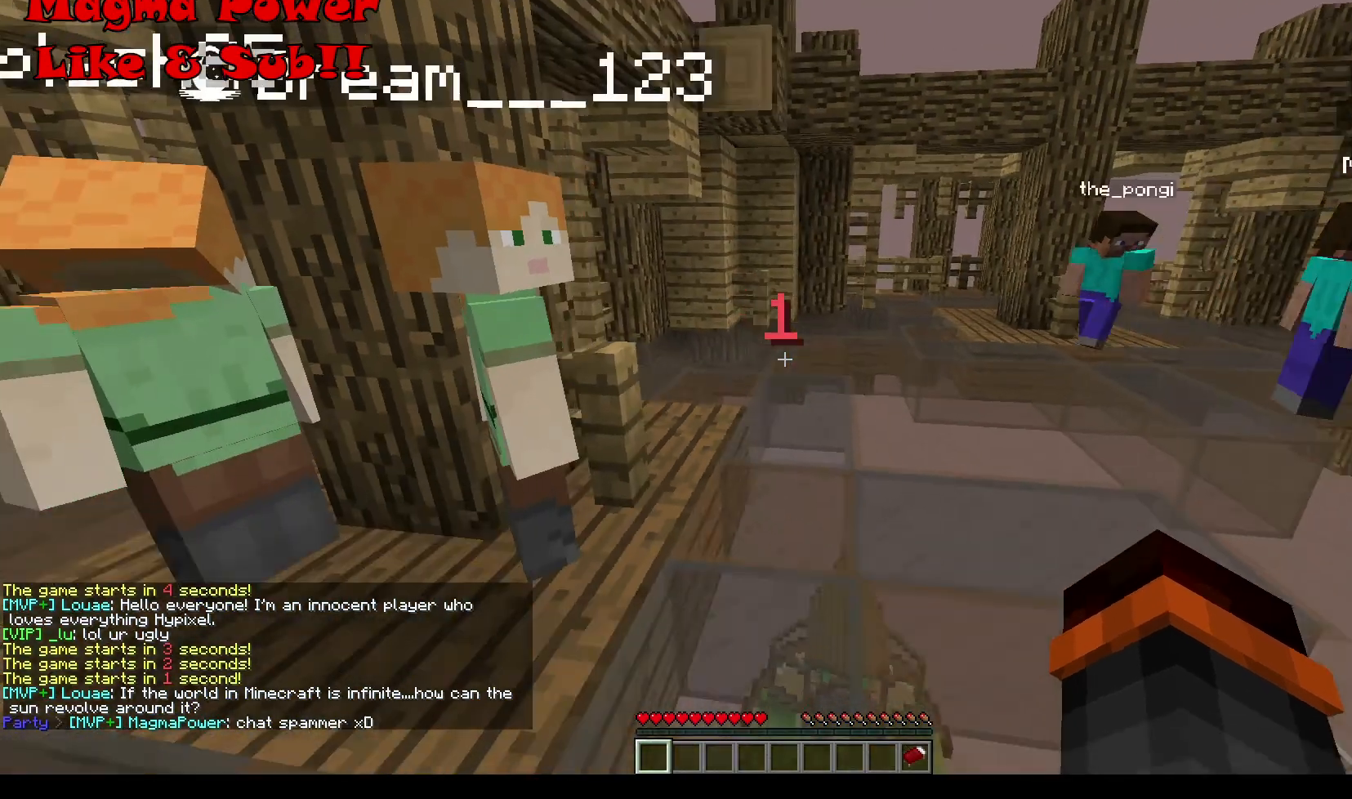
{"keys": ["d", "s"], "mouse": [], "events": []}
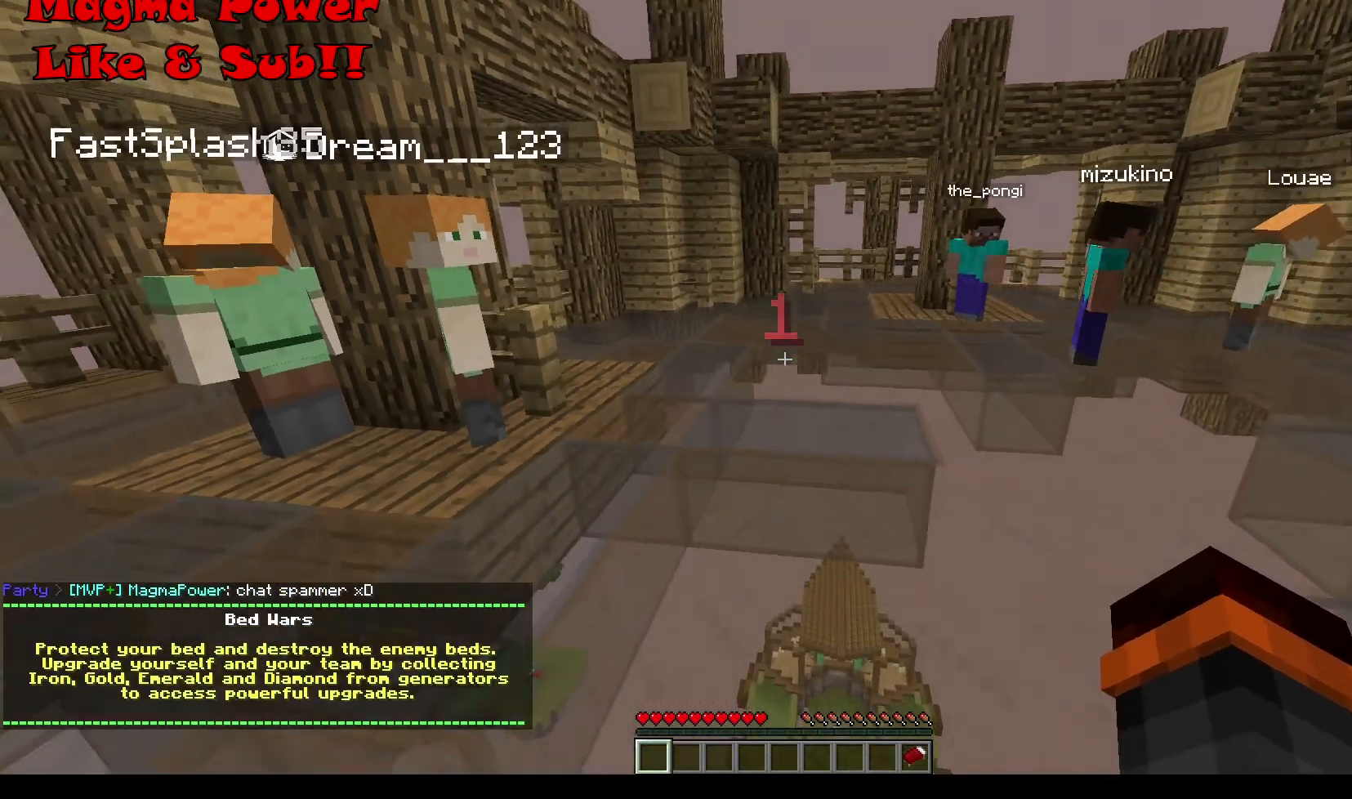
{"keys": ["s"], "mouse": [], "events": [[501, "d", "up"]]}
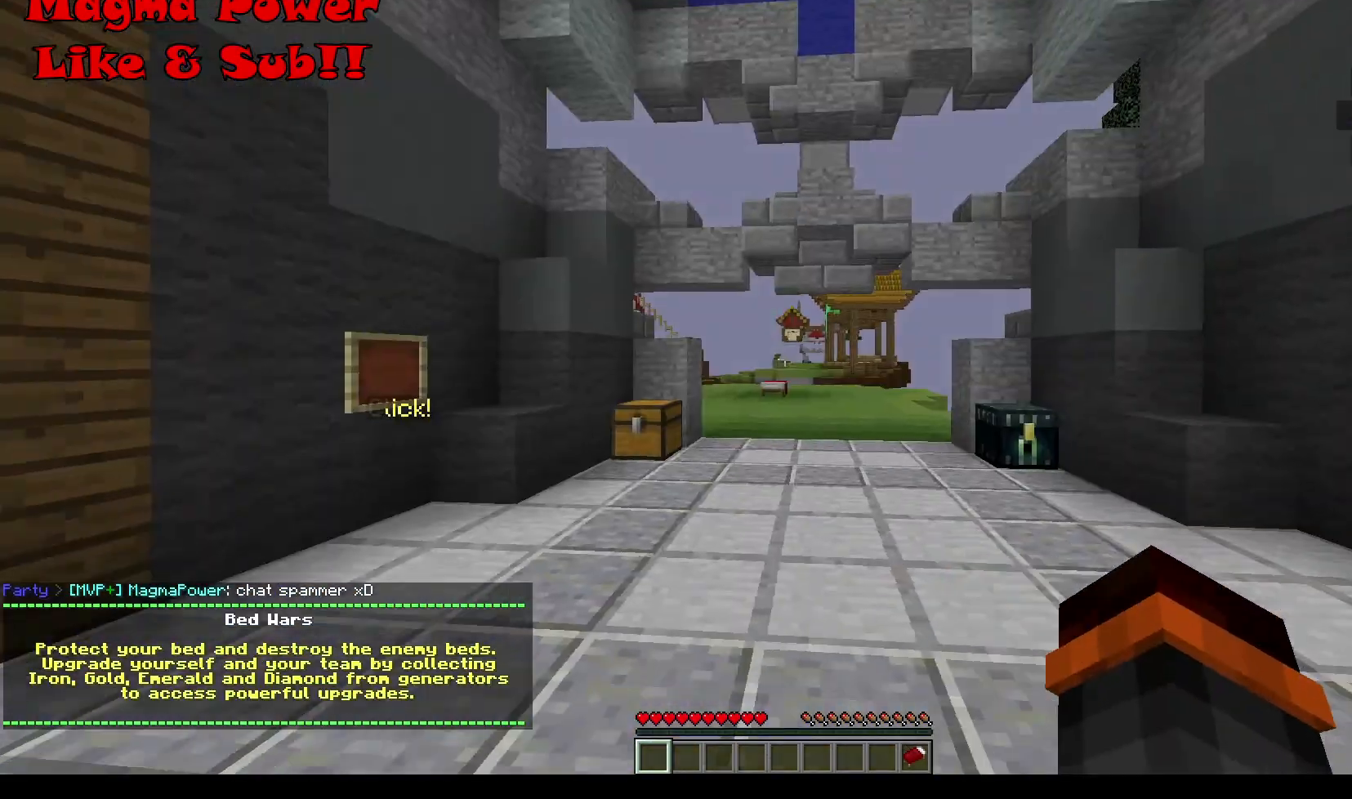
{"keys": ["a", "s"], "mouse": [], "events": [[233, "a", "down"]]}
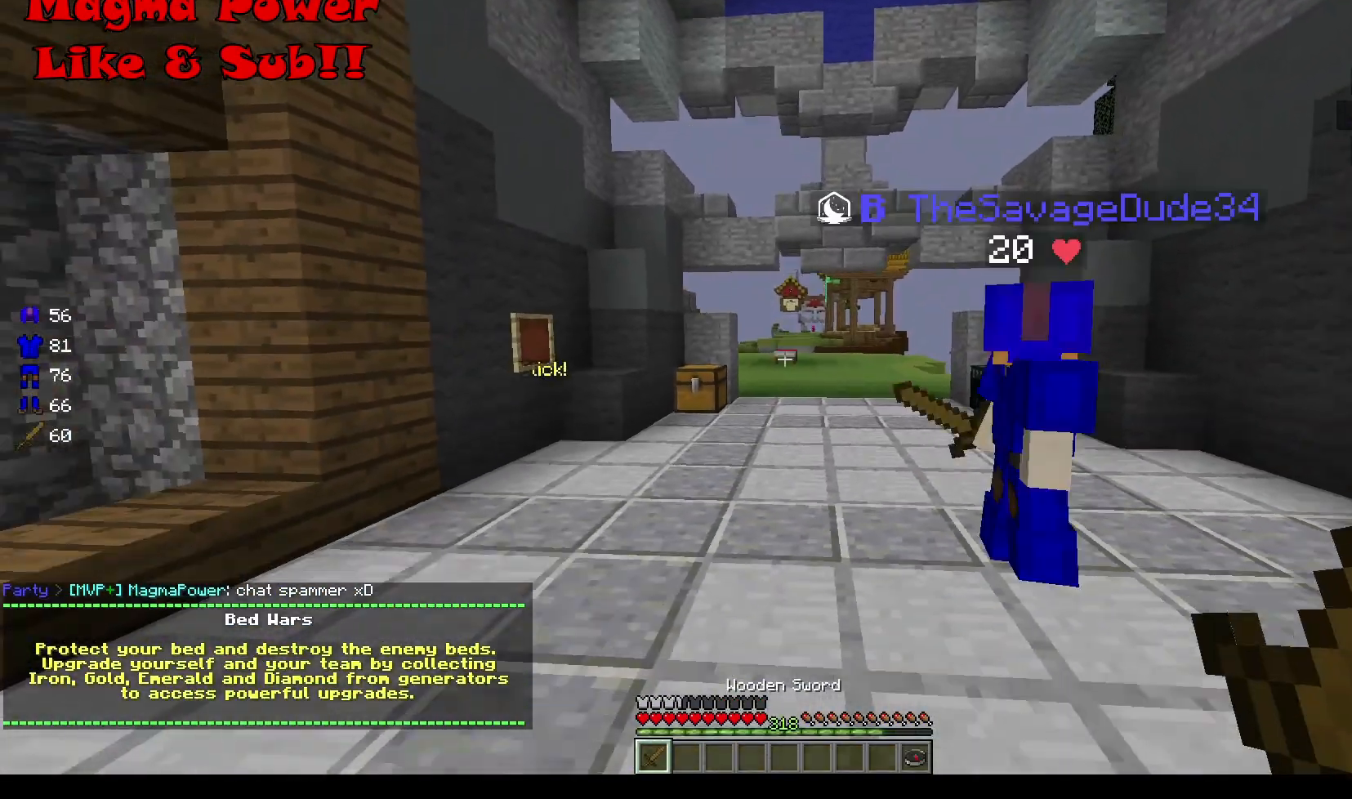
{"keys": ["d", "s"], "mouse": ["left"], "events": [[67, "a", "up"], [200, "mouse_left", "down"], [434, "d", "down"]]}
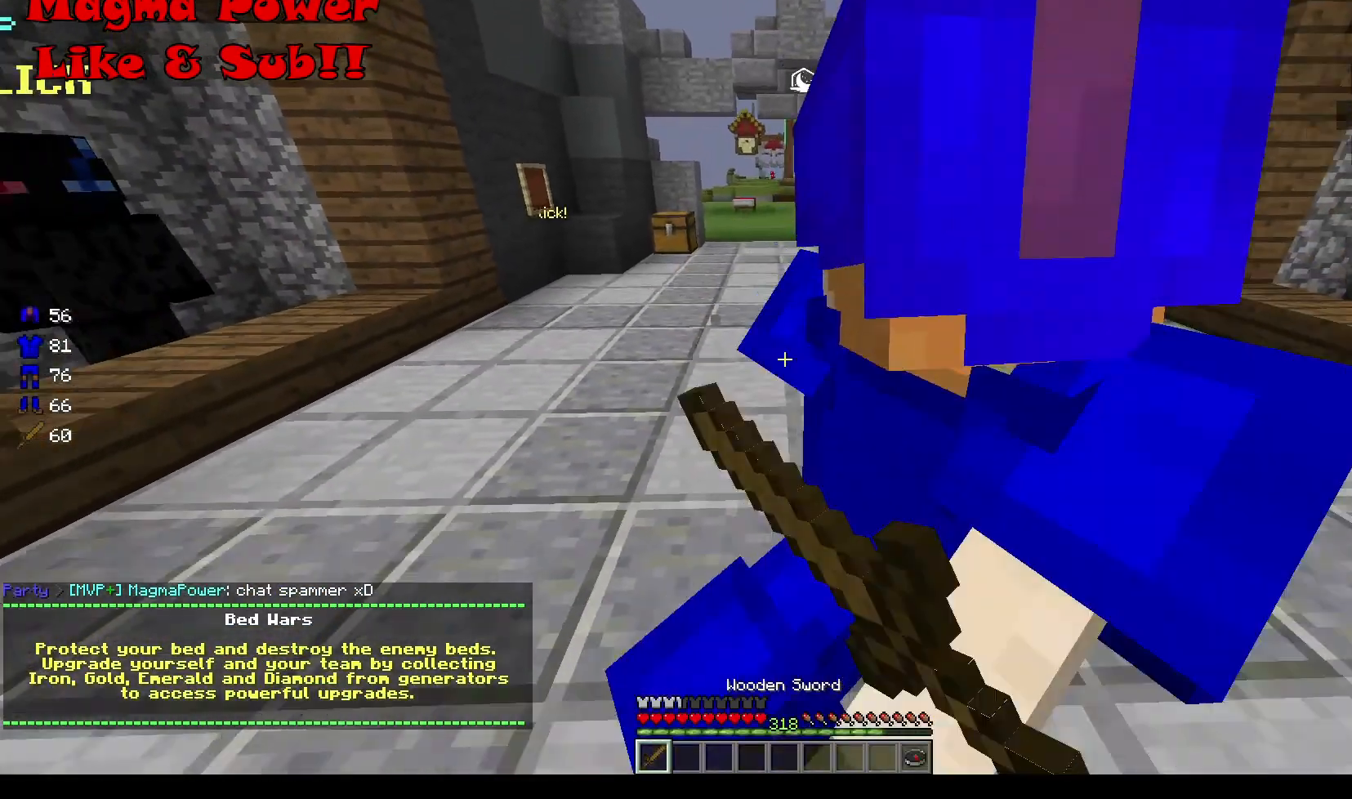
{"keys": ["d"], "mouse": ["left"], "events": [[367, "a", "down"], [367, "d", "up"], [467, "a", "up"], [467, "s", "up"], [500, "d", "down"]]}
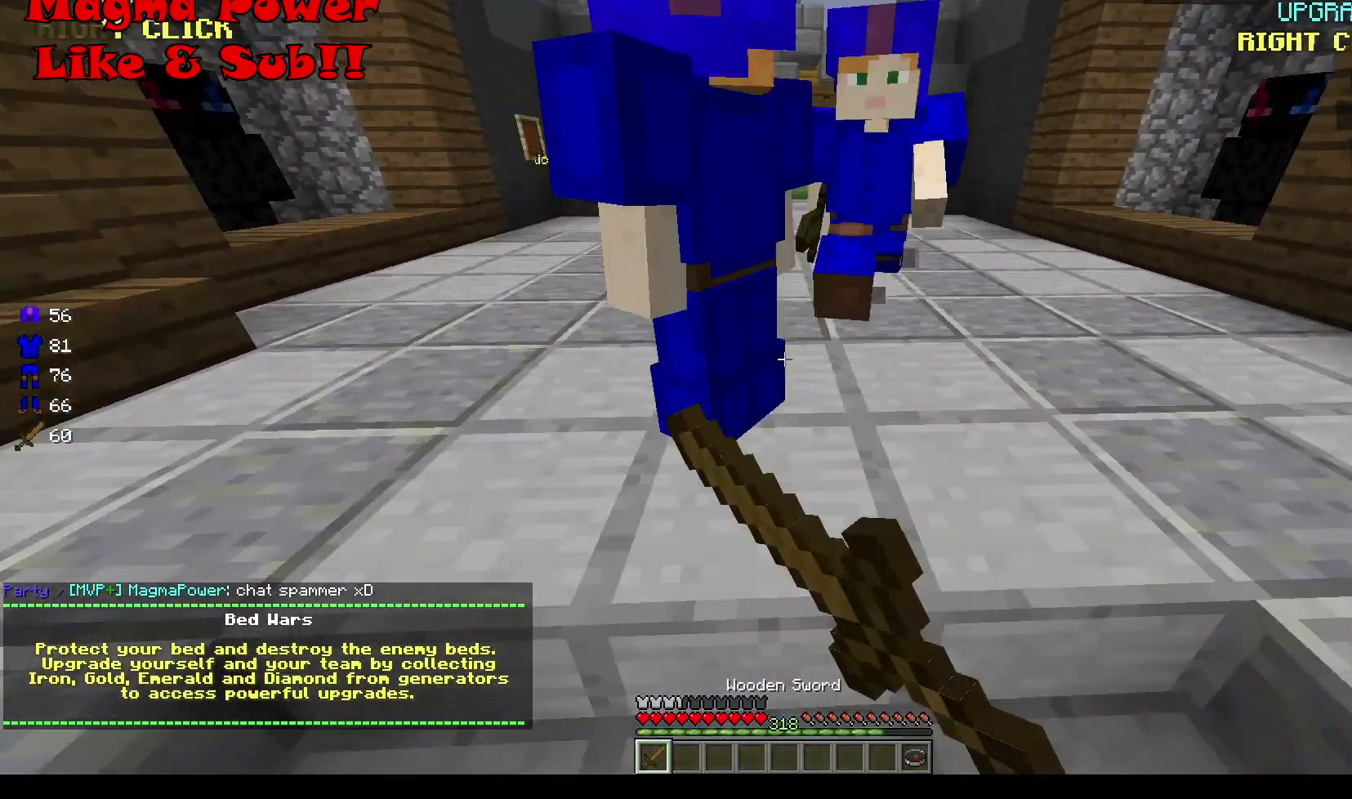
{"keys": [], "mouse": [], "events": [[67, "d", "up"], [67, "mouse_left", "up"]]}
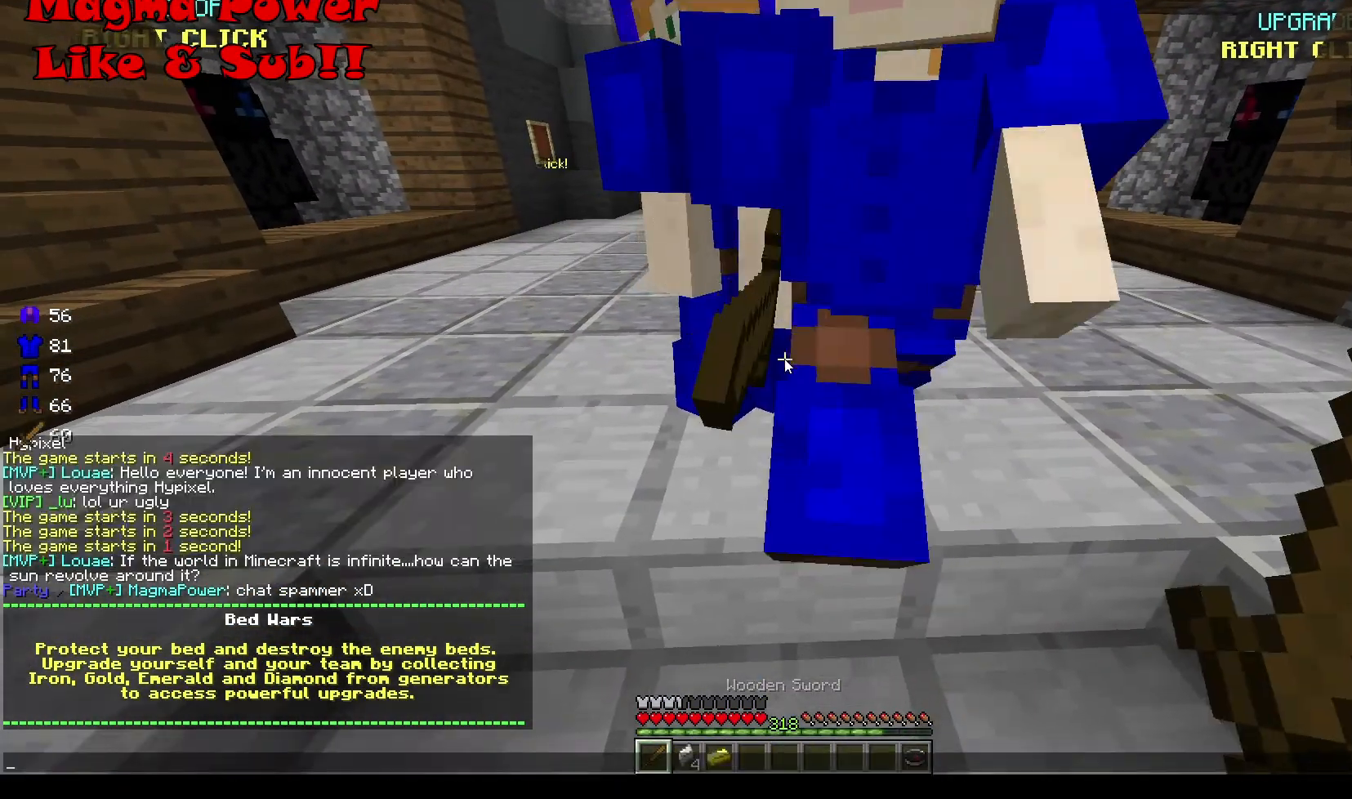
{"keys": [], "mouse": [], "events": []}
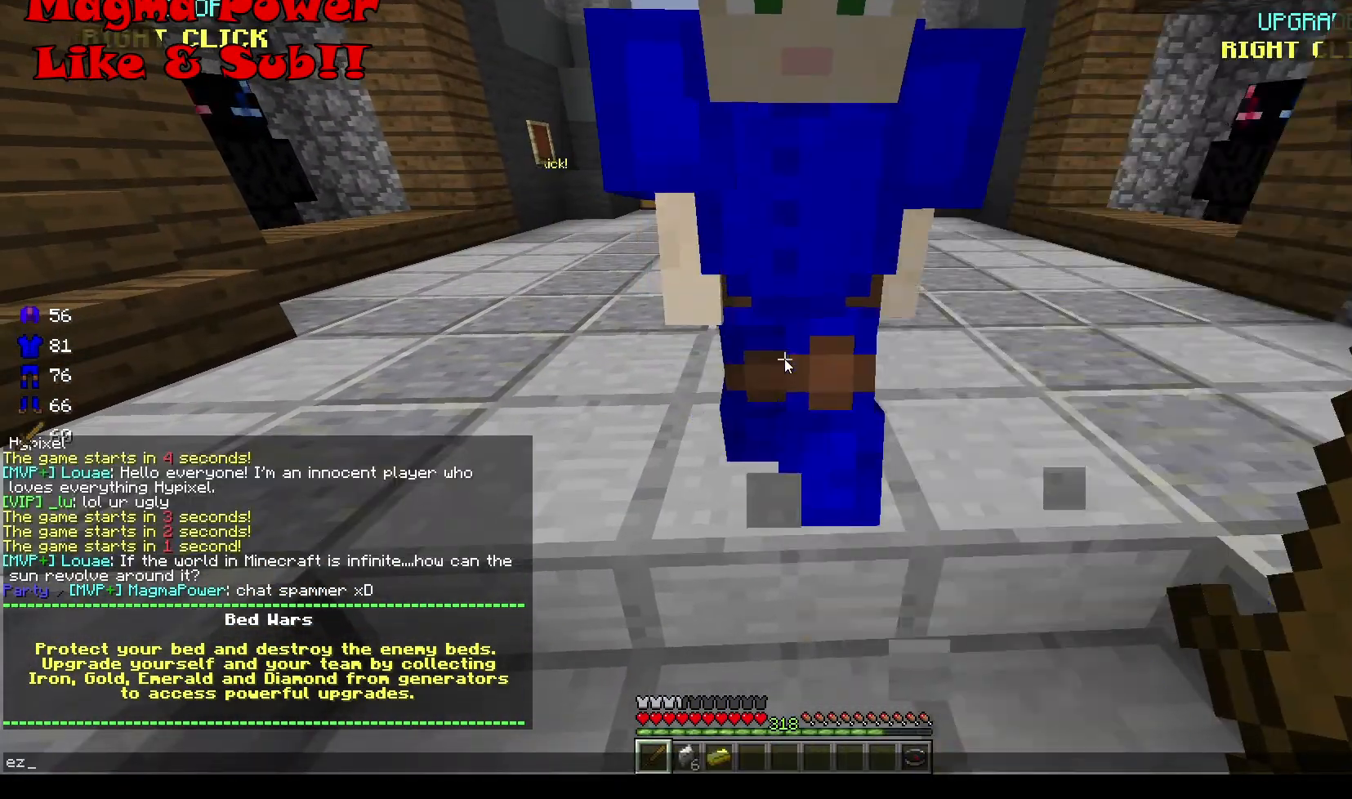
{"keys": ["s"], "mouse": [], "events": [[467, "s", "down"]]}
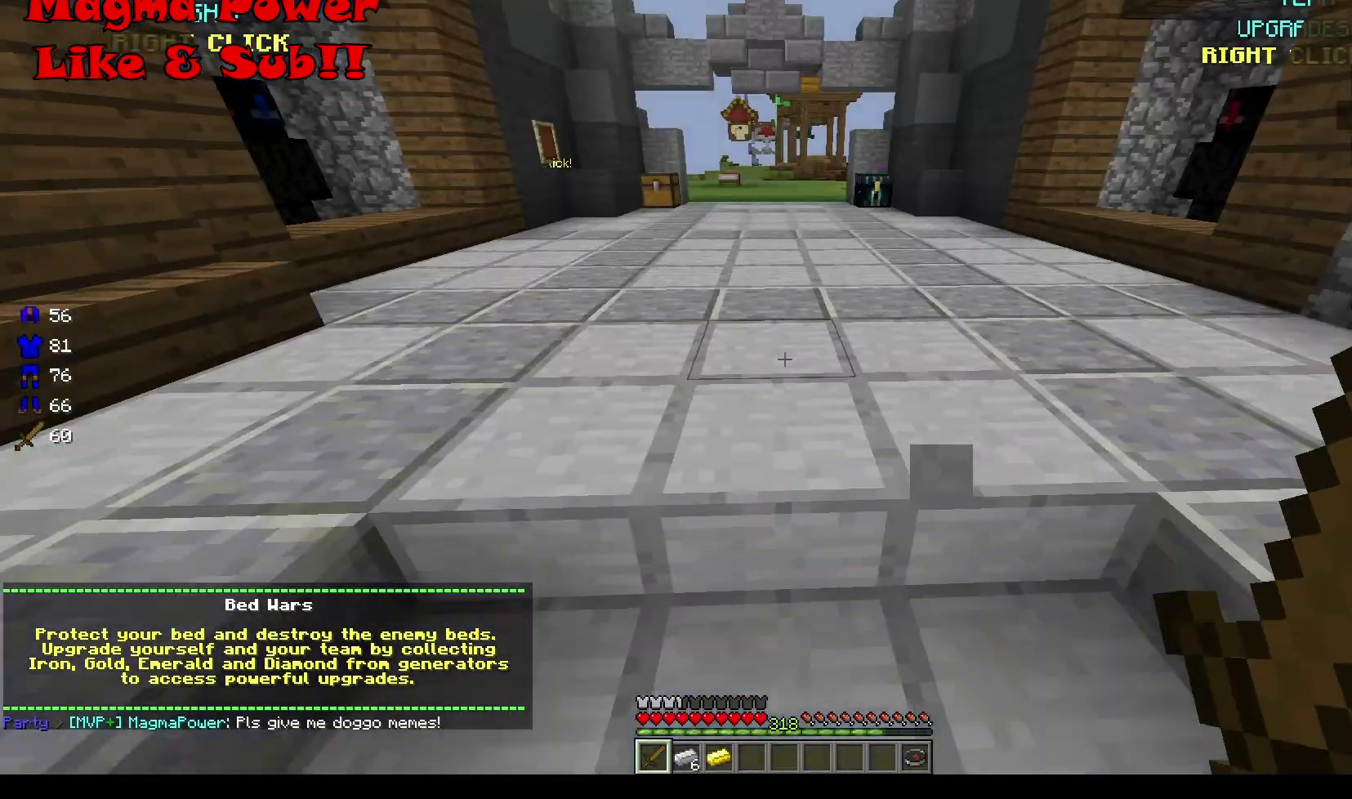
{"keys": ["a", "d"], "mouse": [], "events": [[100, "a", "down"], [166, "d", "down"], [333, "a", "up"], [333, "s", "up"], [433, "a", "down"]]}
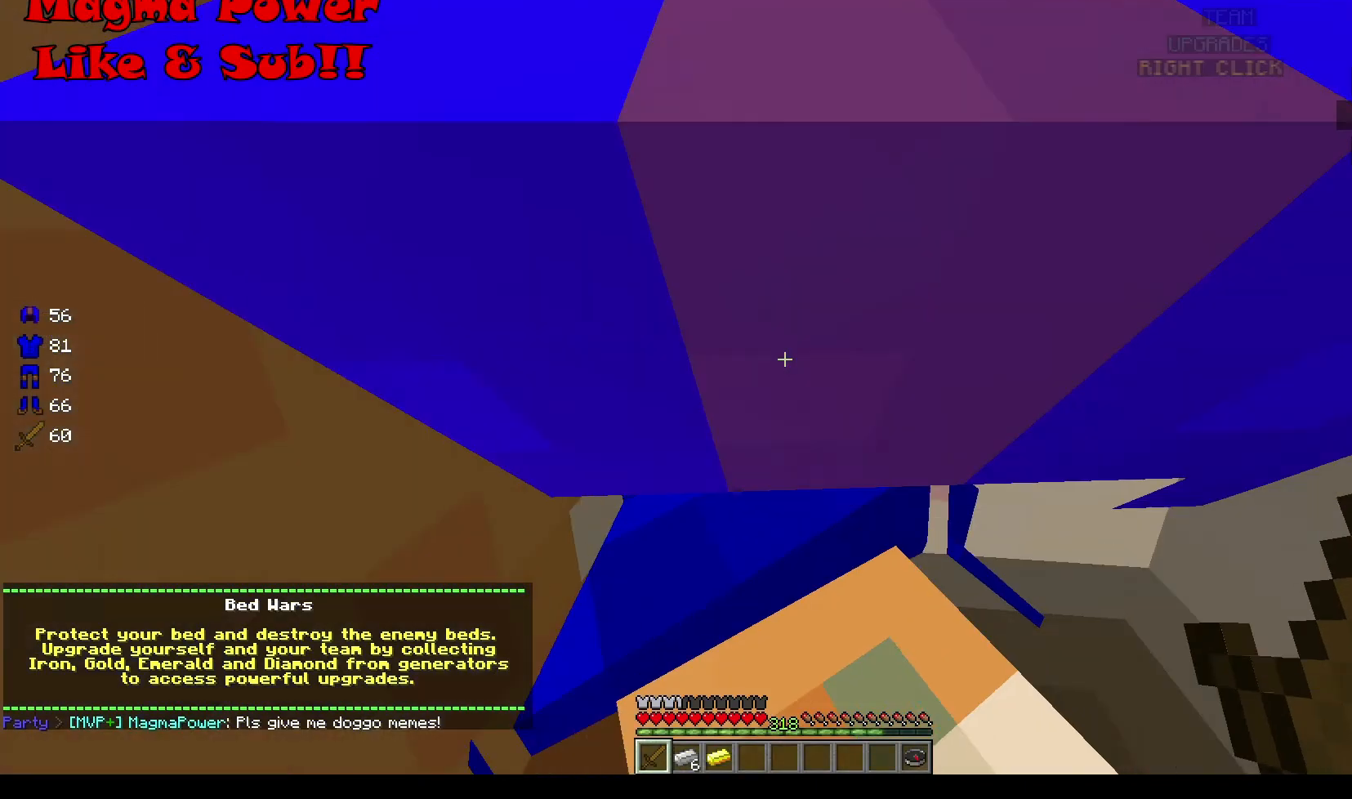
{"keys": ["a", "d"], "mouse": []}
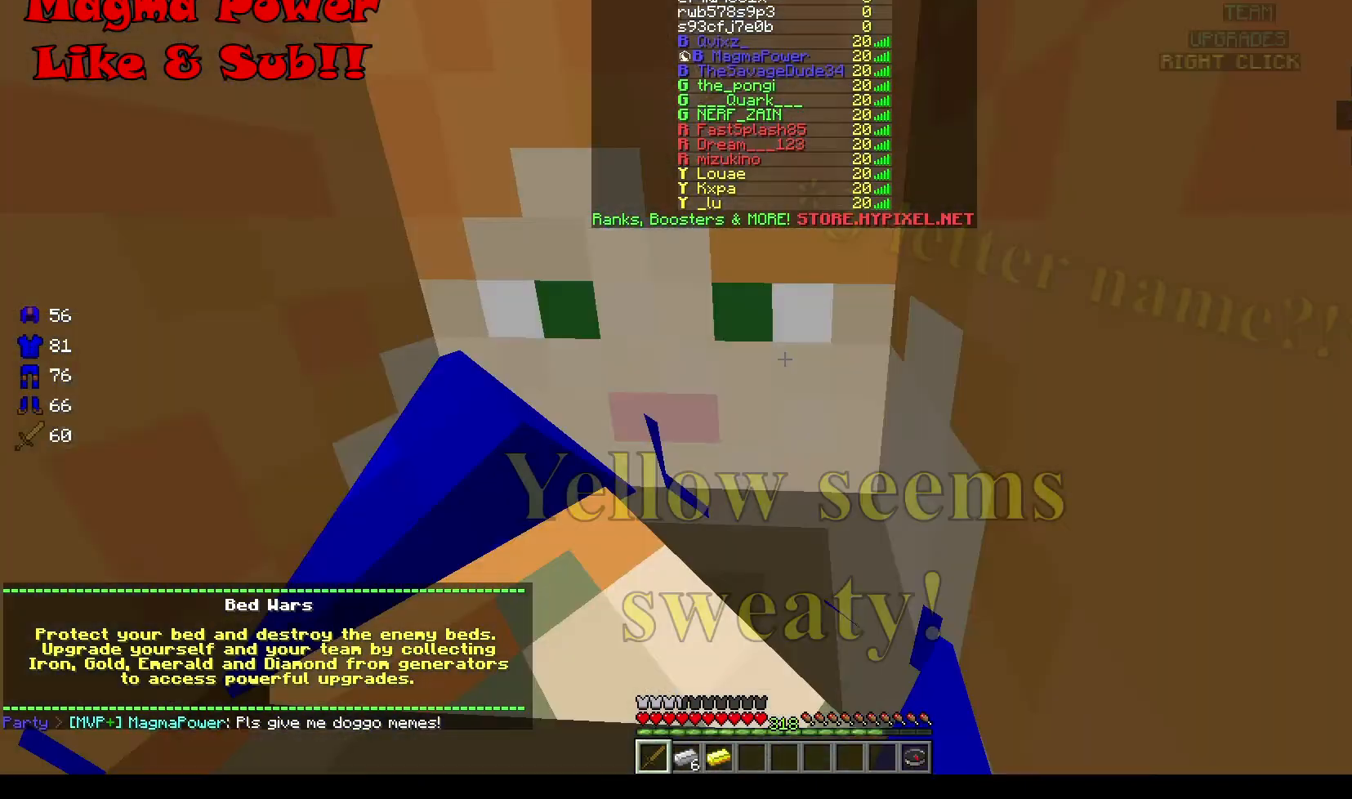
{"keys": [], "mouse": [], "events": [[66, "a", "up"], [167, "d", "up"]]}
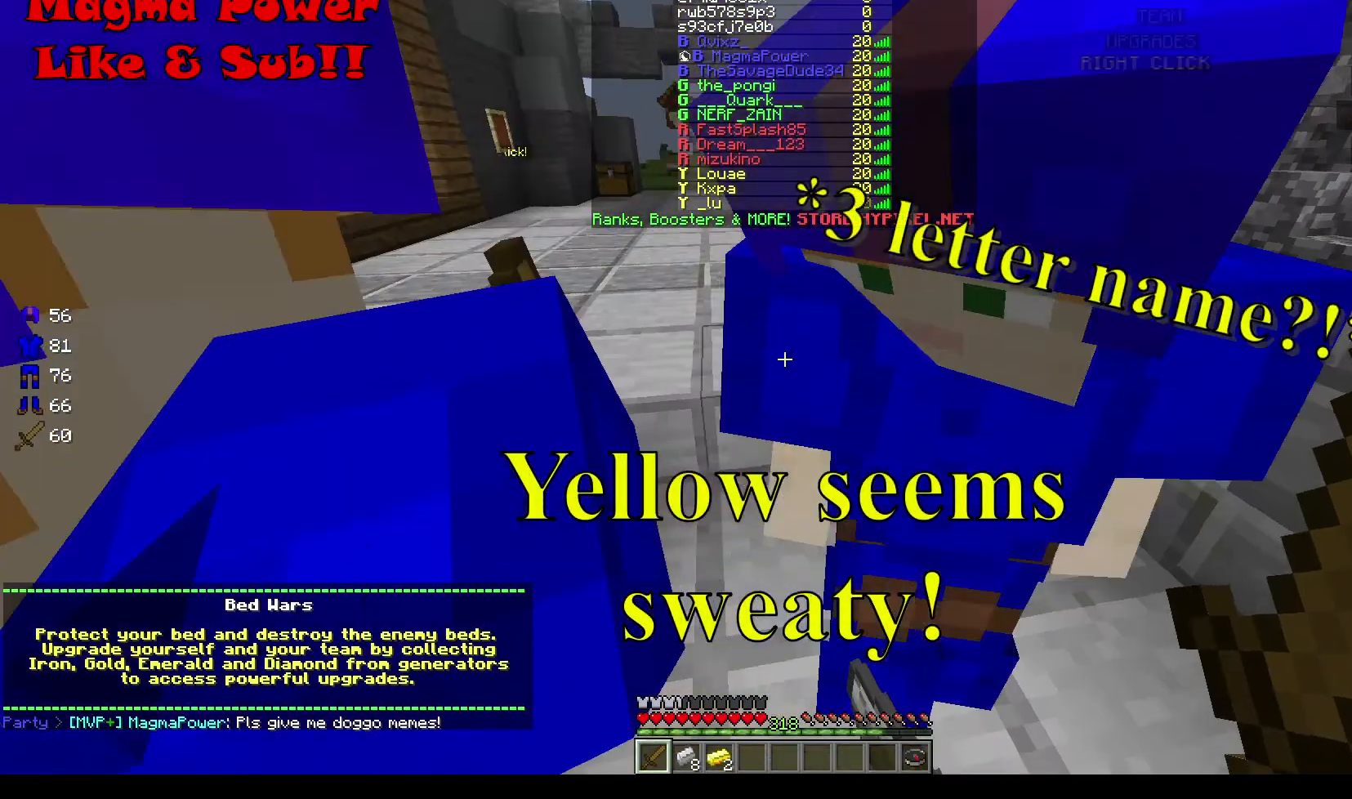
{"keys": ["d"], "mouse": [], "events": [[134, "d", "down"]]}
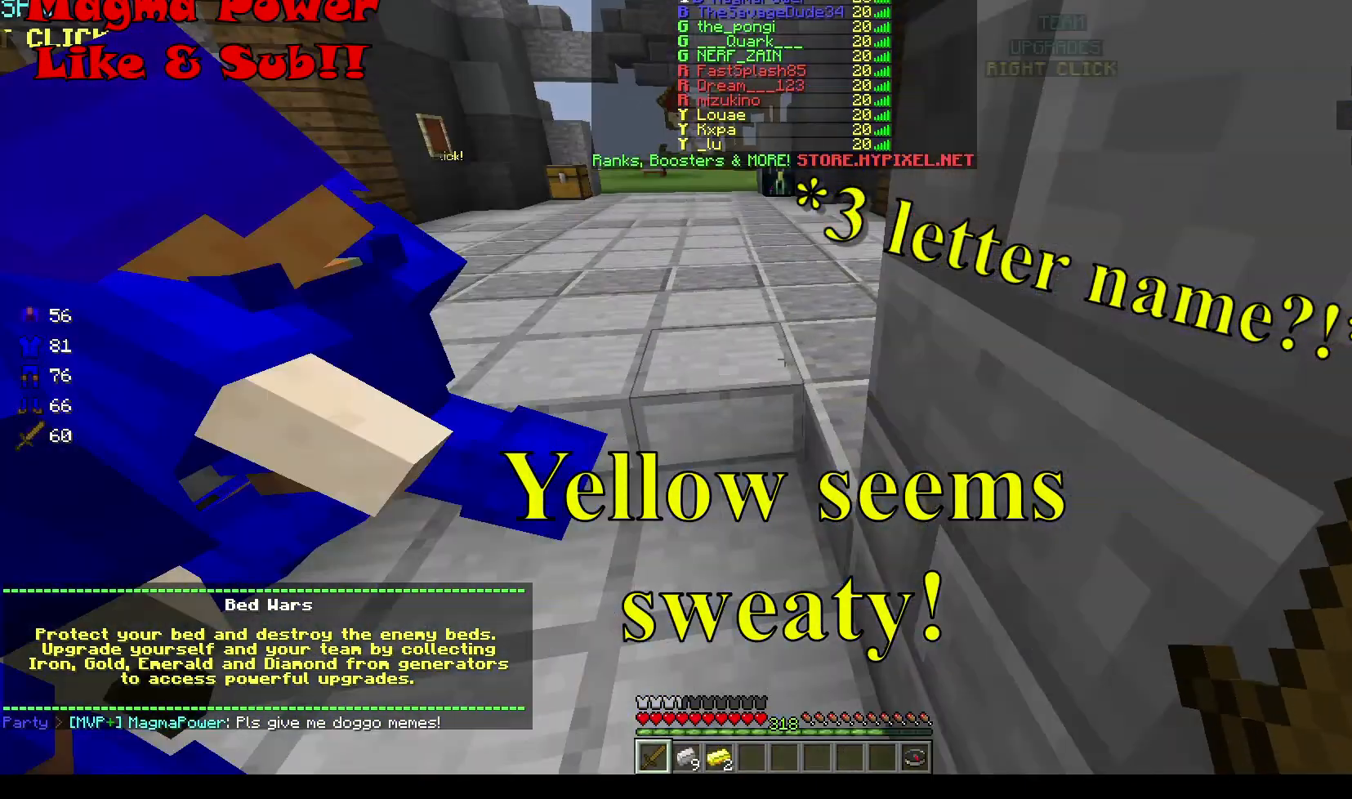
{"keys": ["a"], "mouse": [], "events": [[33, "d", "up"], [100, "a", "down"]]}
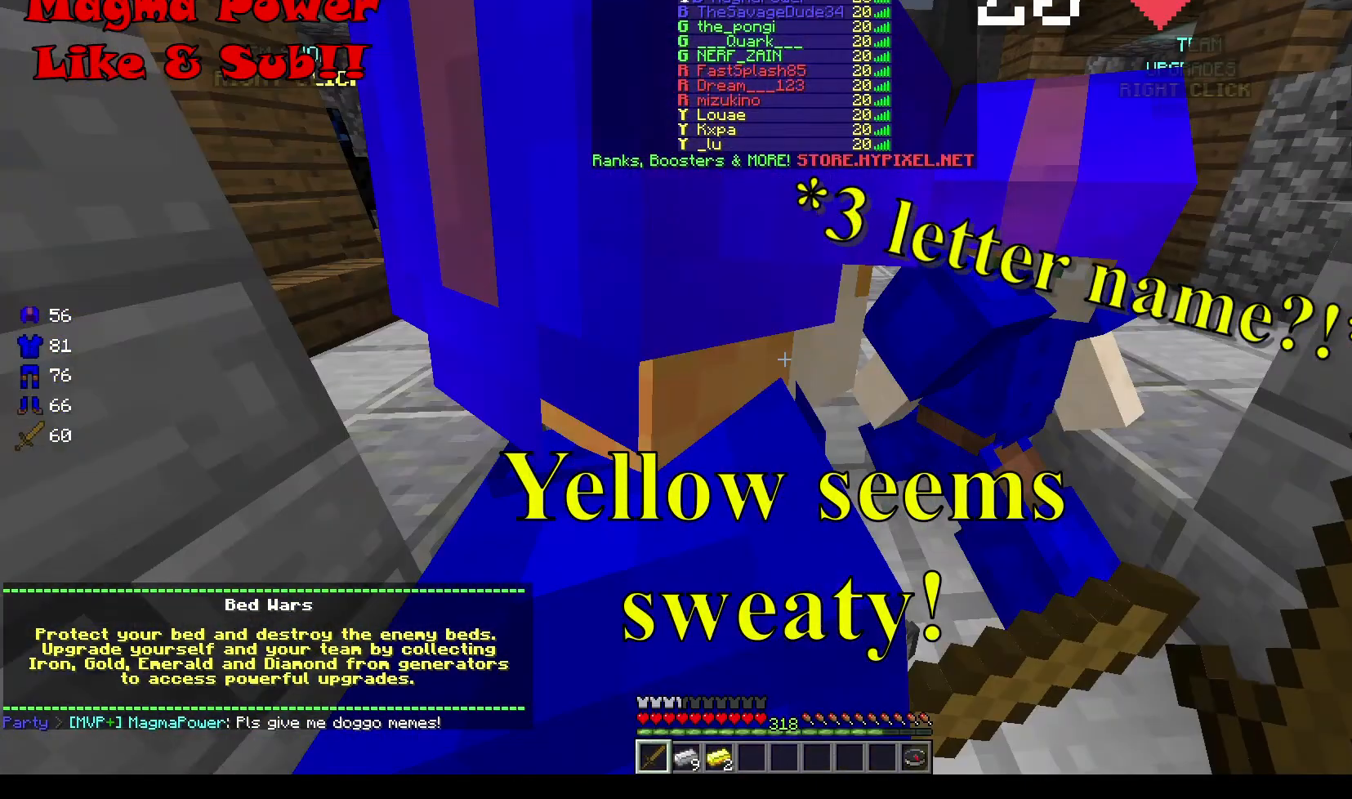
{"keys": ["a", "w"], "mouse": [], "events": [[434, "w", "down"]]}
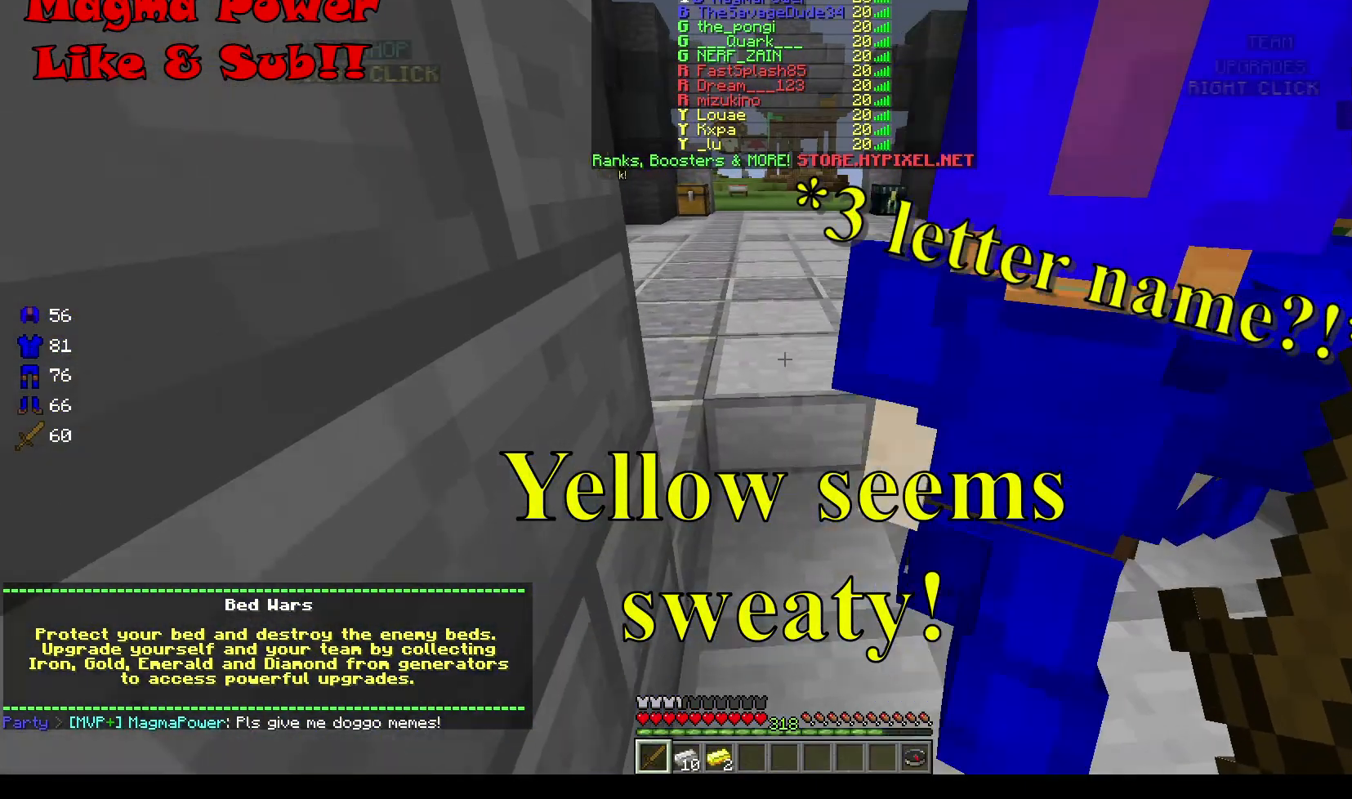
{"keys": [], "mouse": [], "events": [[100, "a", "up"], [100, "d", "down"], [133, "w", "up"], [433, "d", "up"]]}
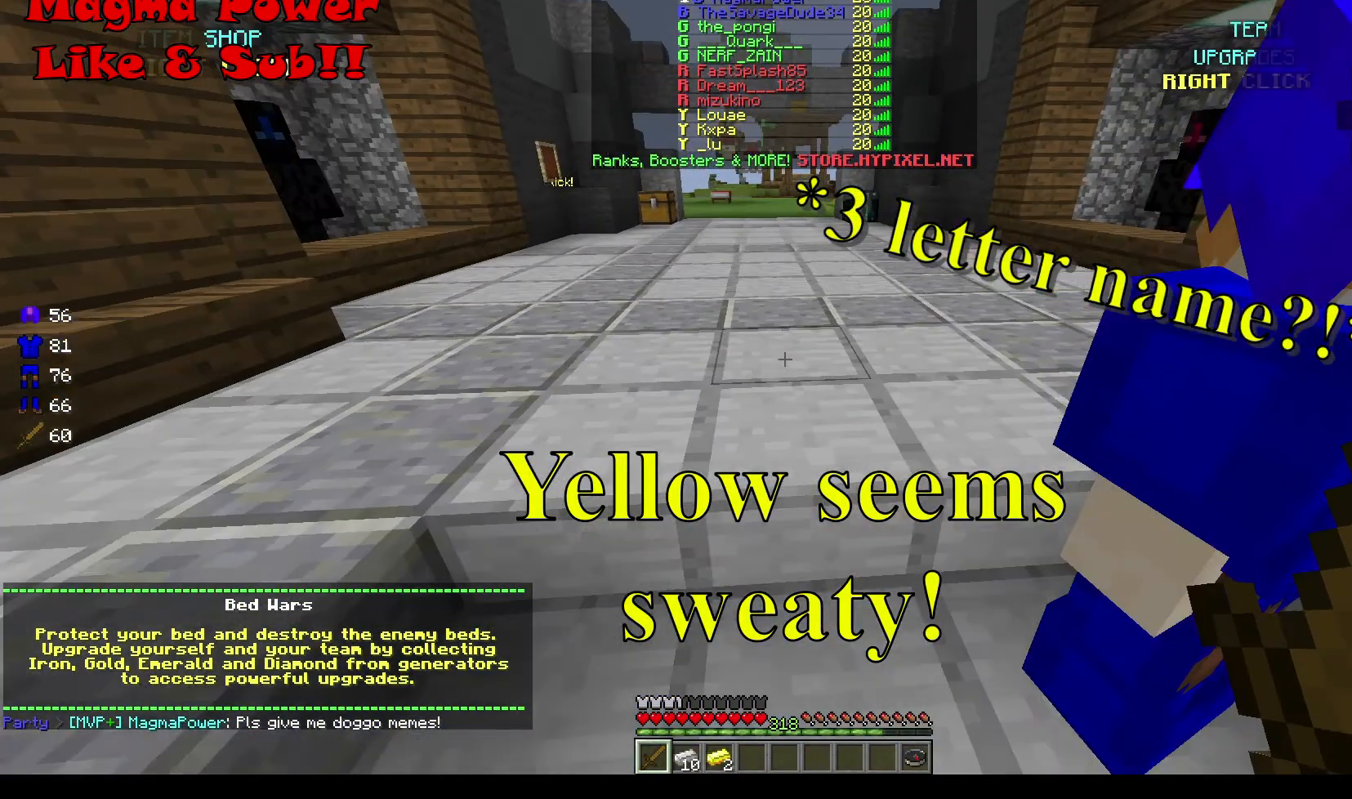
{"keys": [], "mouse": [], "events": []}
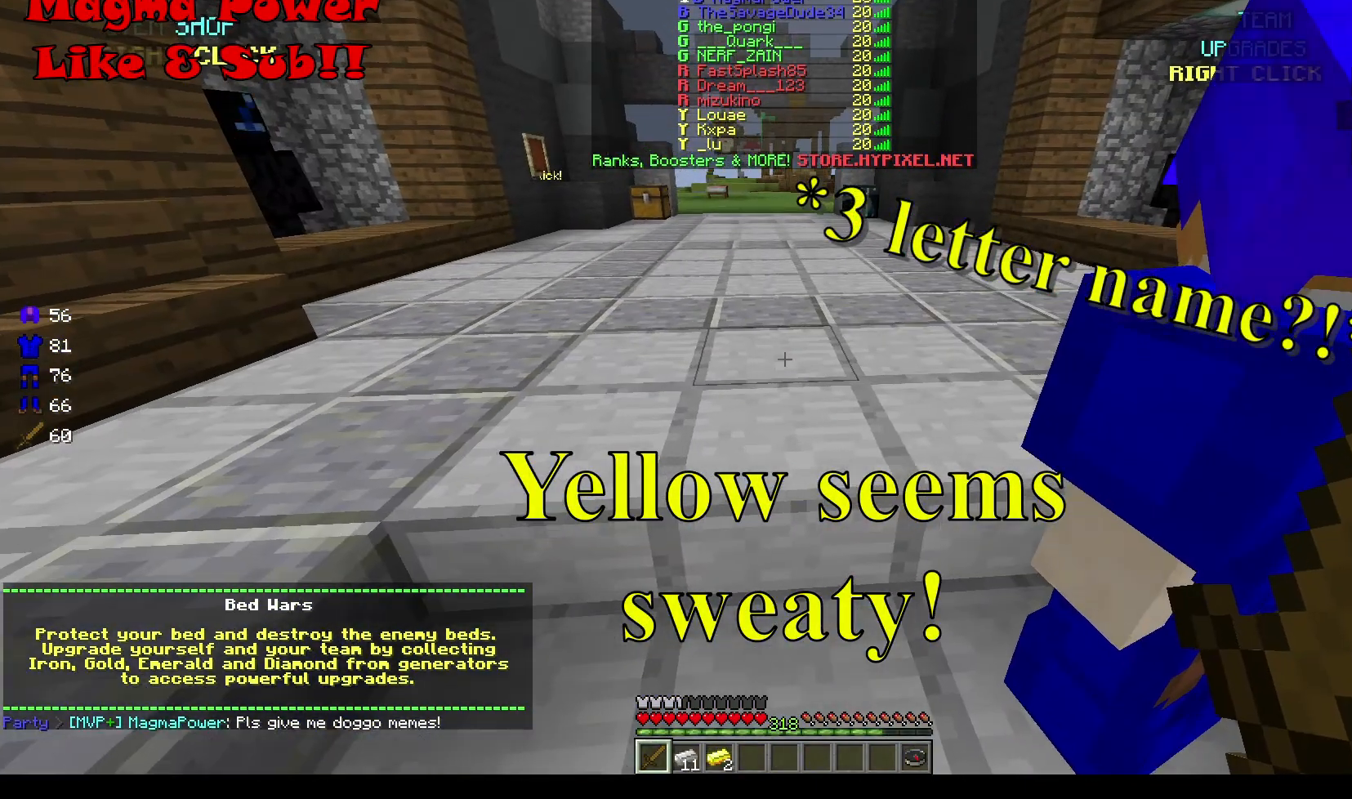
{"keys": [], "mouse": [], "events": []}
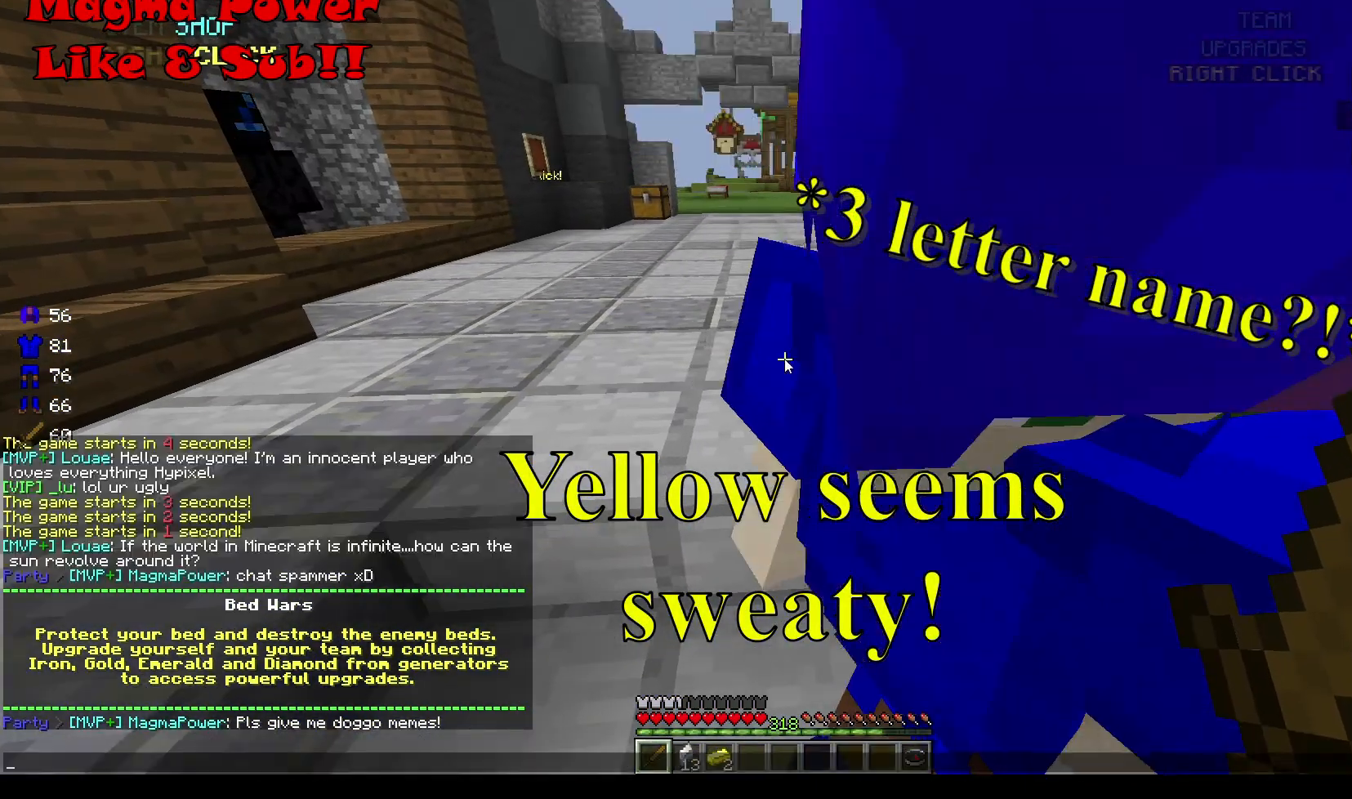
{"keys": [], "mouse": [], "events": []}
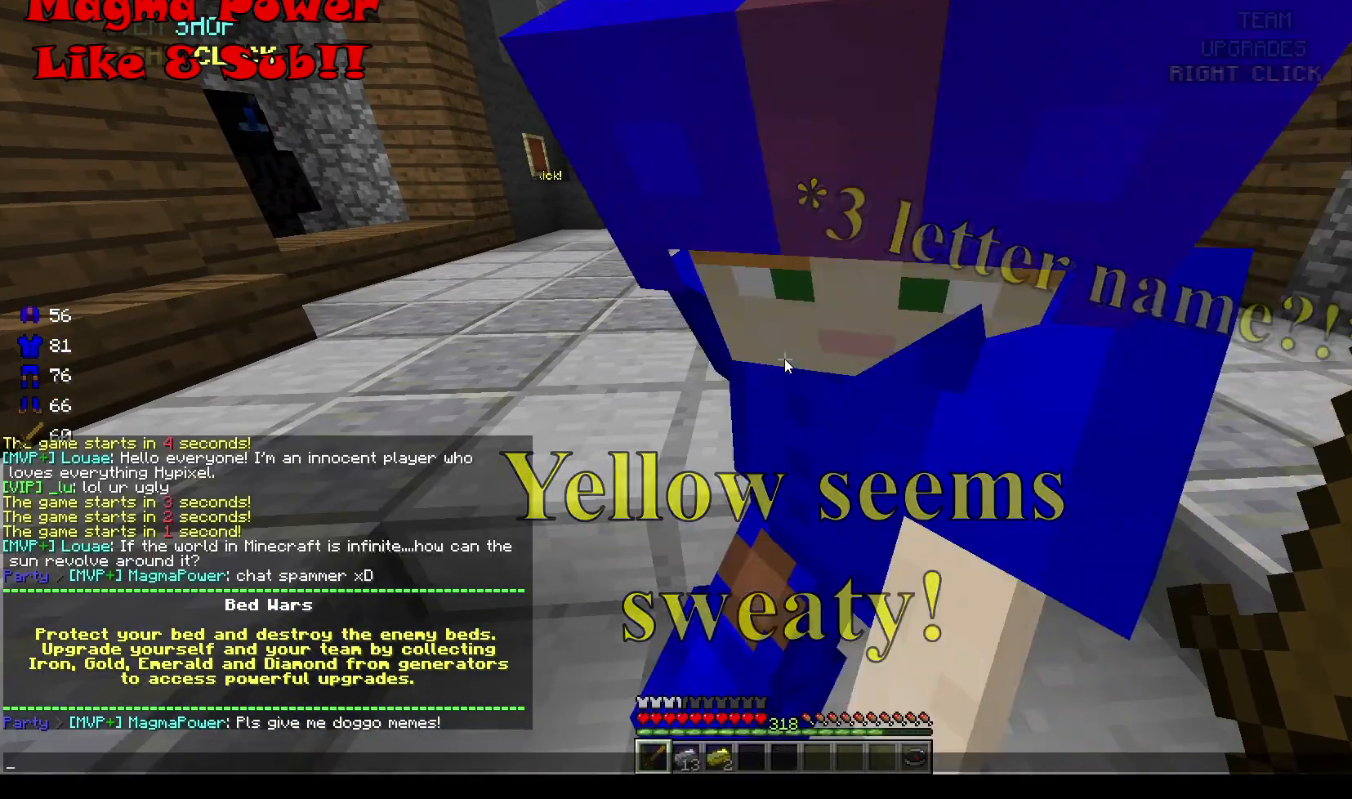
{"keys": ["d", "w"], "mouse": [], "events": [[333, "d", "down"], [333, "w", "down"]]}
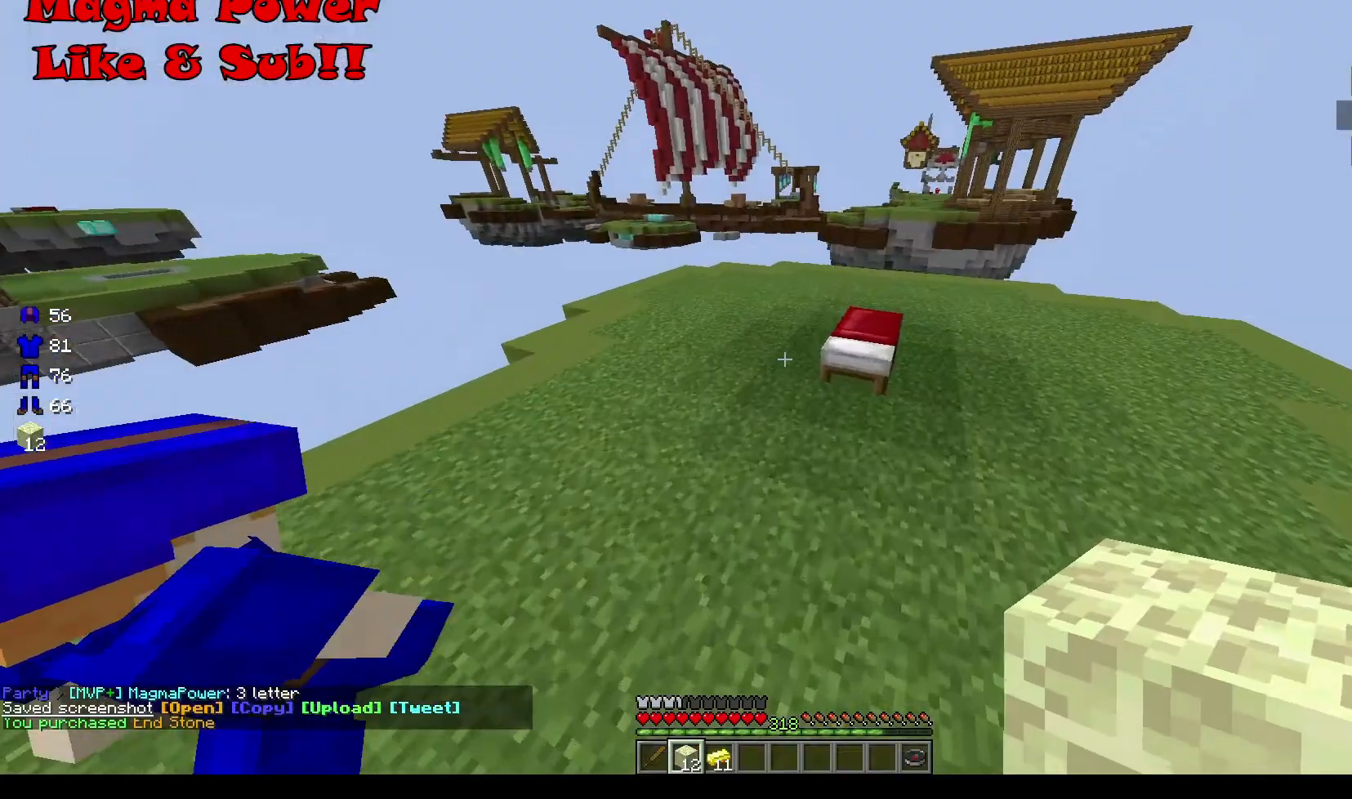
{"keys": [], "mouse": [], "events": [[300, "d", "up"], [300, "mouse_right", "down"], [300, "w", "up"], [401, "mouse_right", "up"]]}
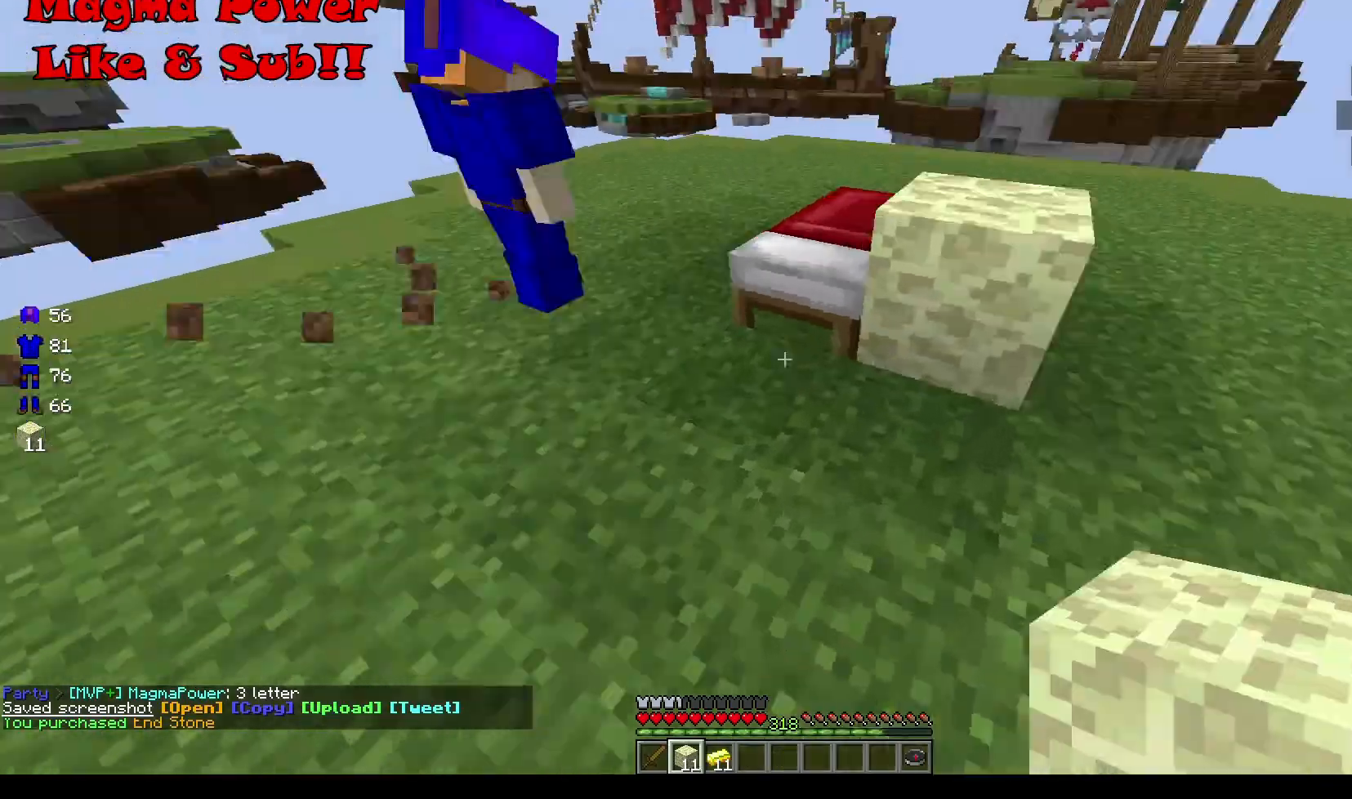
{"keys": ["d", "w"], "mouse": [], "events": [[33, "mouse_right", "down"], [66, "mouse_right", "up"], [66, "w", "down"], [233, "a", "down"], [267, "w", "up"], [300, "a", "up"], [400, "mouse_right", "down"], [467, "d", "down"], [467, "w", "down"], [500, "mouse_right", "up"]]}
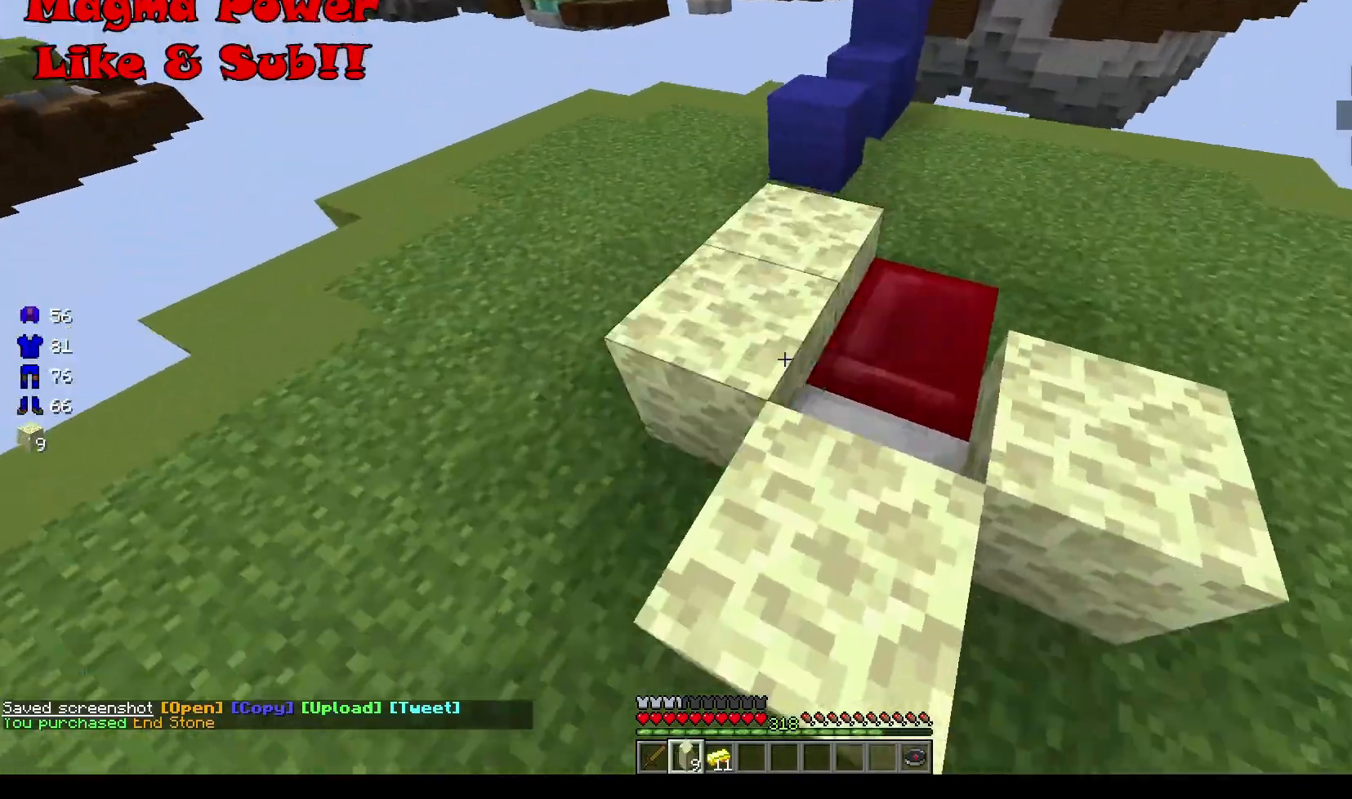
{"keys": ["s"], "mouse": [], "events": [[234, "mouse_right", "down"], [234, "w", "up"], [300, "mouse_right", "up"], [334, "mouse_right", "down"], [334, "s", "down"], [367, "d", "up"], [367, "mouse_right", "up"], [434, "a", "down"], [467, "a", "up"]]}
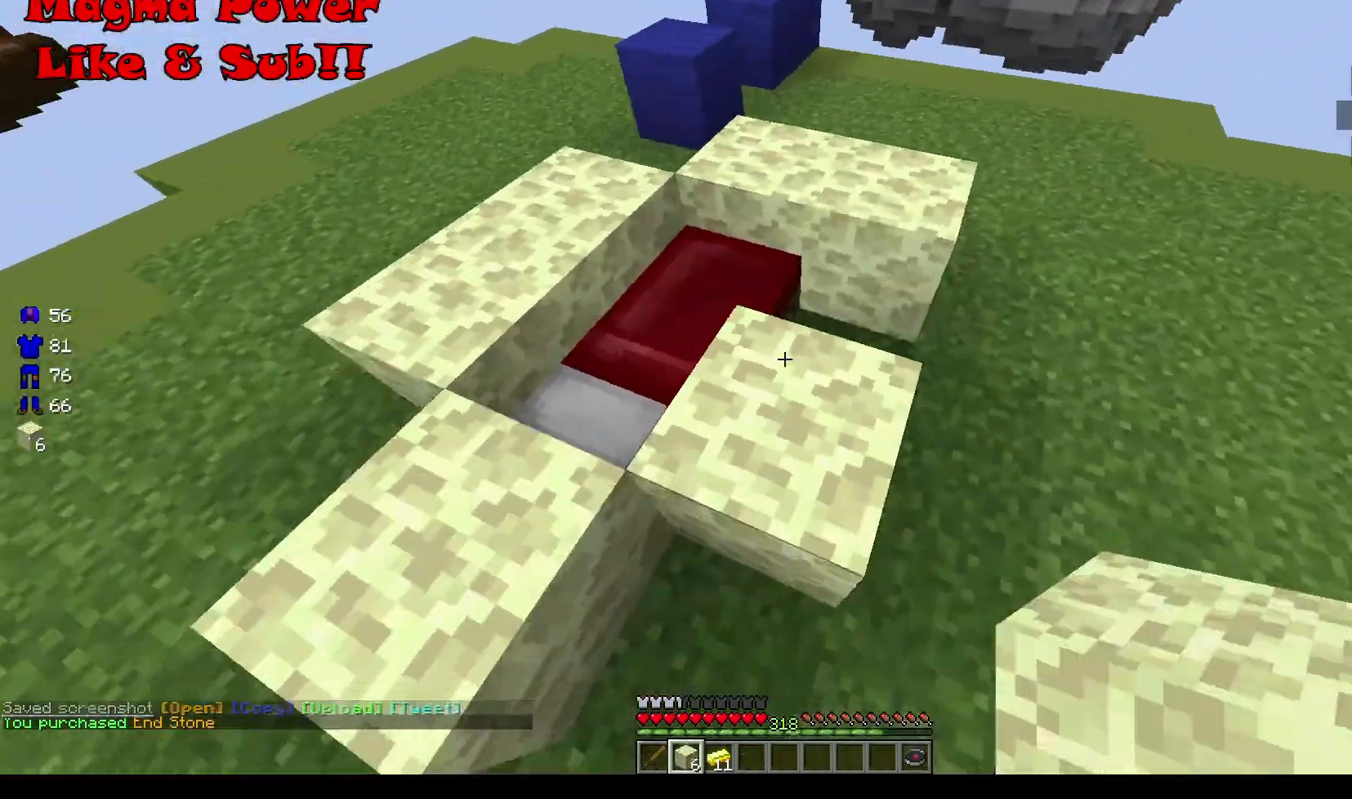
{"keys": ["w"], "mouse": [], "events": [[33, "s", "up"], [133, "mouse_right", "down"], [167, "mouse_right", "up"], [233, "mouse_right", "down"], [367, "mouse_right", "up"], [367, "w", "down"]]}
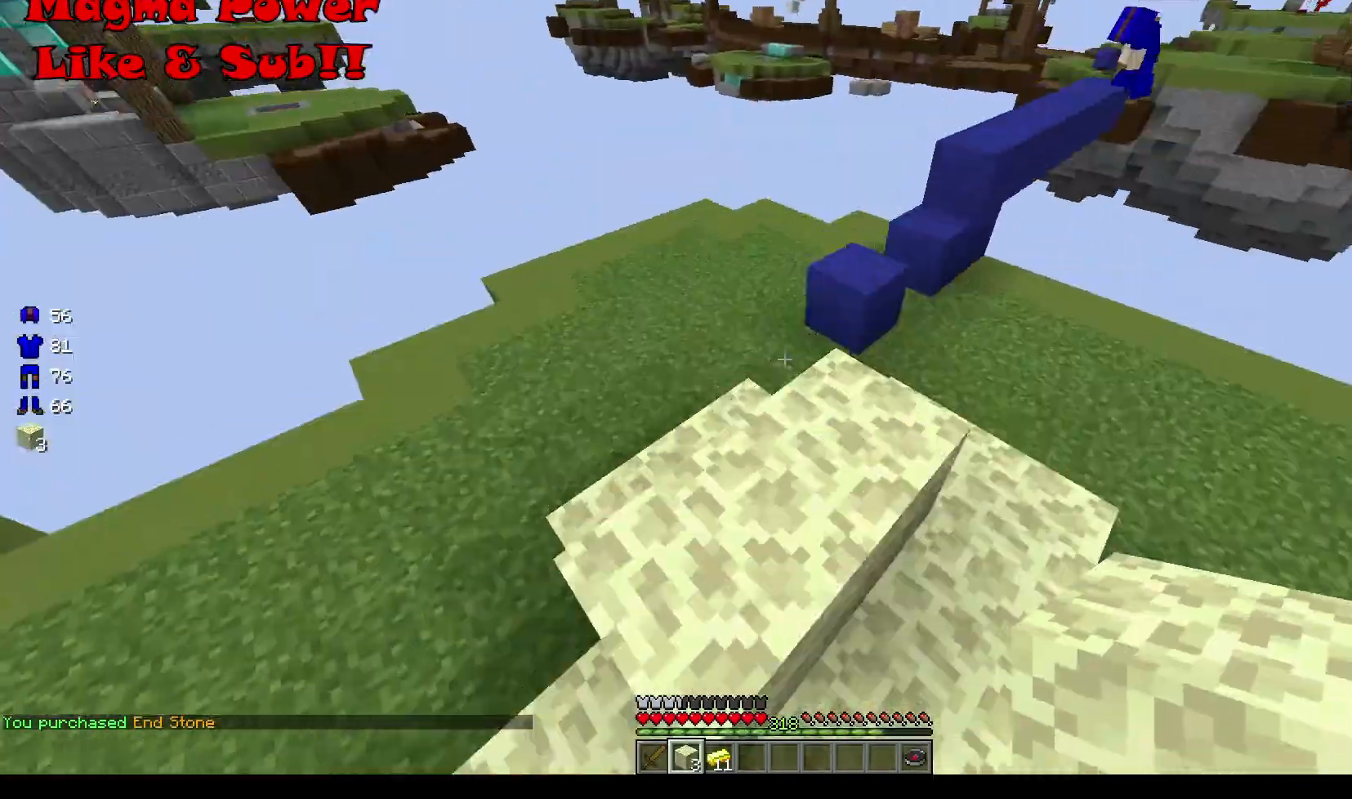
{"keys": ["a"], "mouse": [], "events": [[134, "w", "up"], [200, "mouse_right", "down"], [234, "a", "down"], [234, "mouse_right", "up"], [234, "s", "down"], [401, "mouse_right", "down"], [401, "s", "up"], [467, "mouse_right", "up"]]}
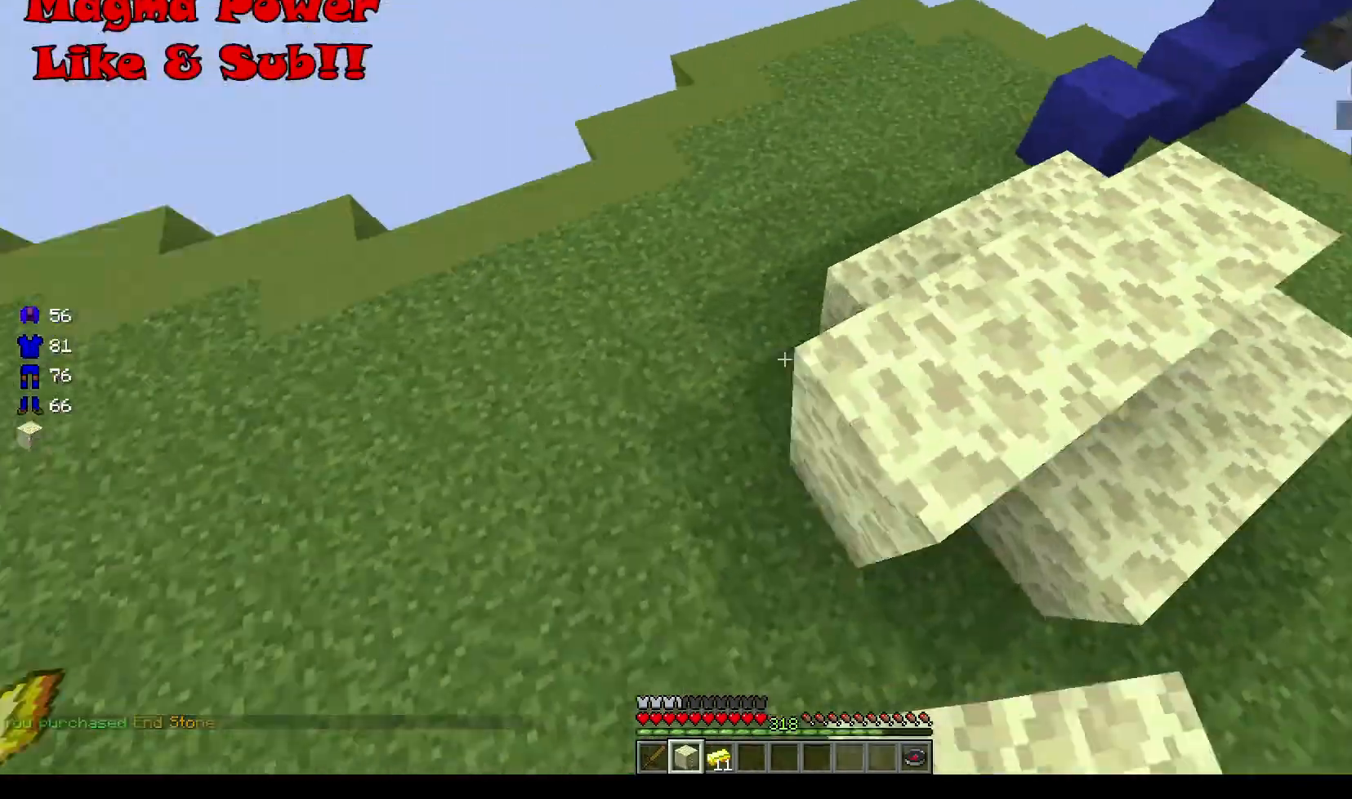
{"keys": ["s"], "mouse": ["right"], "events": [[33, "a", "up"], [233, "s", "down"], [300, "mouse_right", "down"], [333, "a", "down"], [333, "s", "up"], [333, "w", "down"], [367, "mouse_right", "up"], [400, "w", "up"], [433, "a", "up"], [467, "s", "down"], [500, "mouse_right", "down"]]}